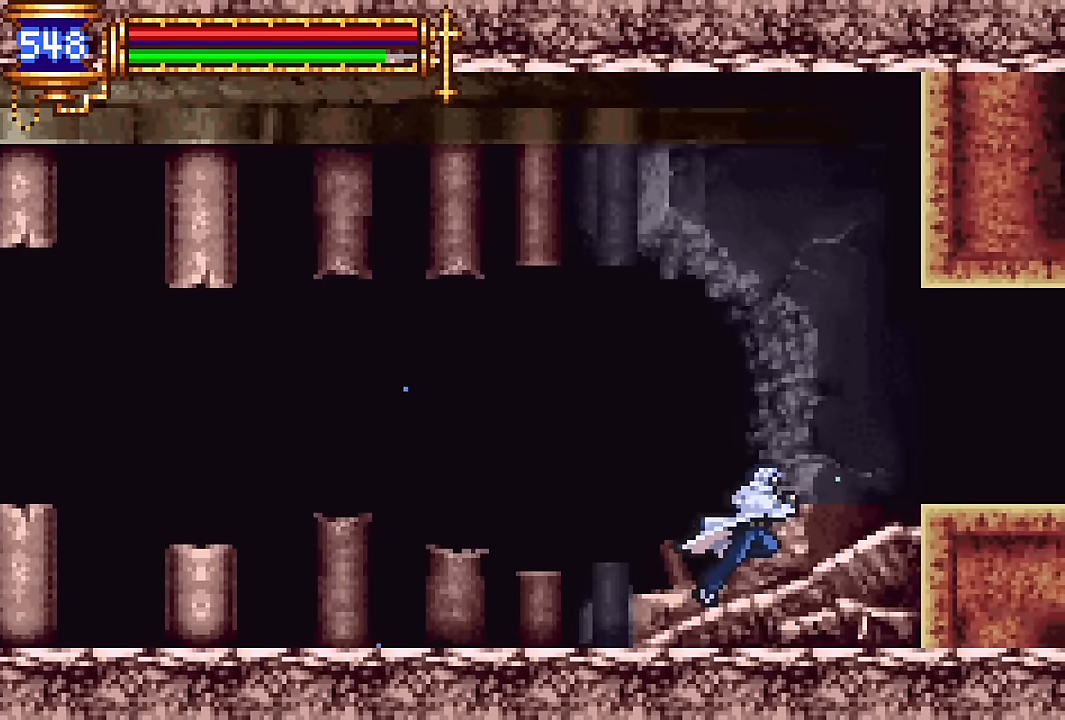
Gameplay with a controller (PlayStation layout); each line is a JSON object with the inputs held at the frame after it. "events" lists button and stick changes between this image and that frame as [ms after this image, input, new state], when the widget could be followed in between. Not read: L1 L3 R1 R3 left_stick right_stick.
{"buttons": ["DPAD_RIGHT"], "events": [[33, "CROSS", "up"], [366, "CROSS", "down"], [416, "CROSS", "up"]]}
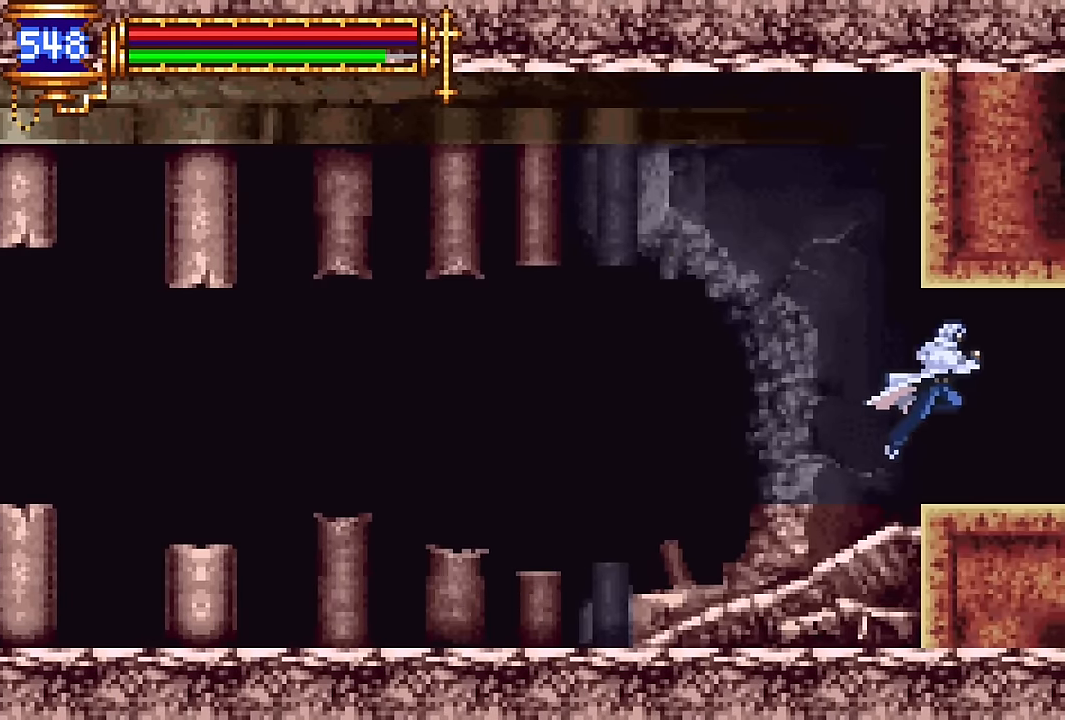
{"buttons": [], "events": [[183, "DPAD_RIGHT", "up"], [216, "DPAD_LEFT", "down"], [466, "DPAD_LEFT", "up"]]}
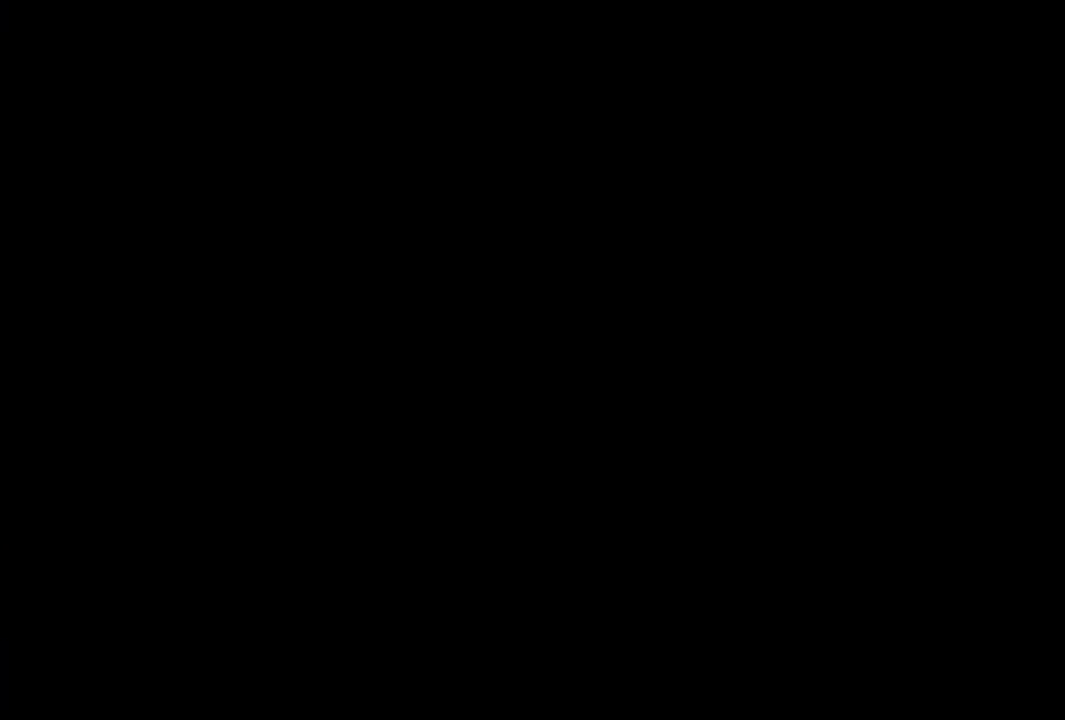
{"buttons": [], "events": [[133, "START", "down"], [233, "START", "up"], [333, "CROSS", "down"], [466, "CROSS", "up"]]}
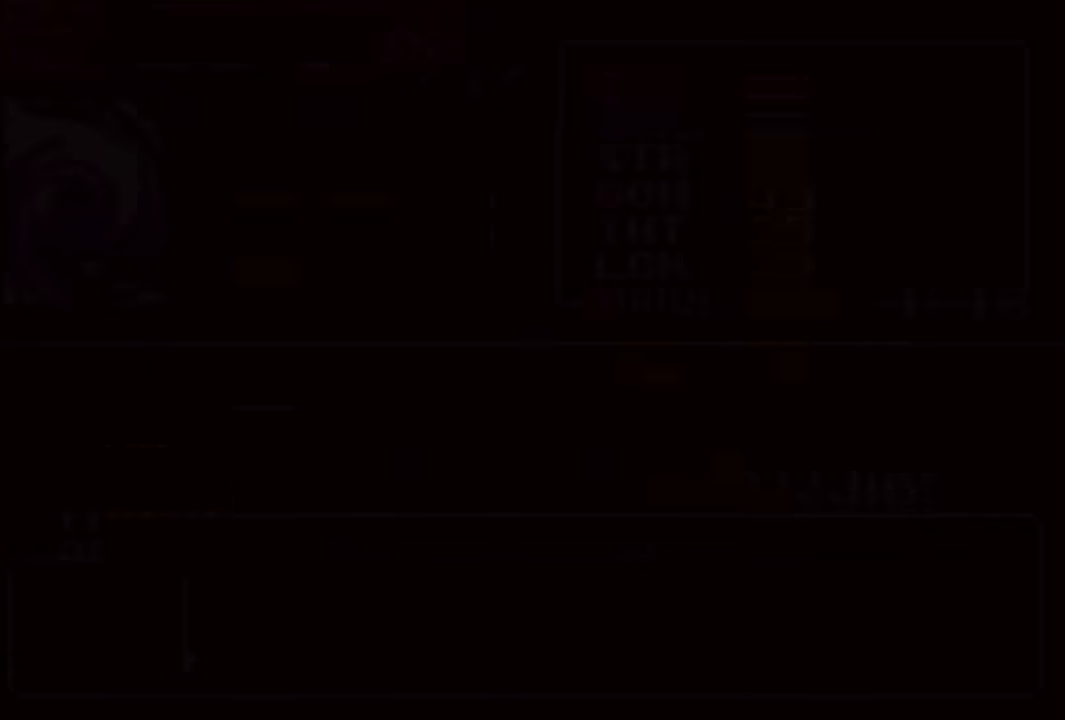
{"buttons": [], "events": [[383, "DPAD_UP", "down"], [467, "DPAD_UP", "up"]]}
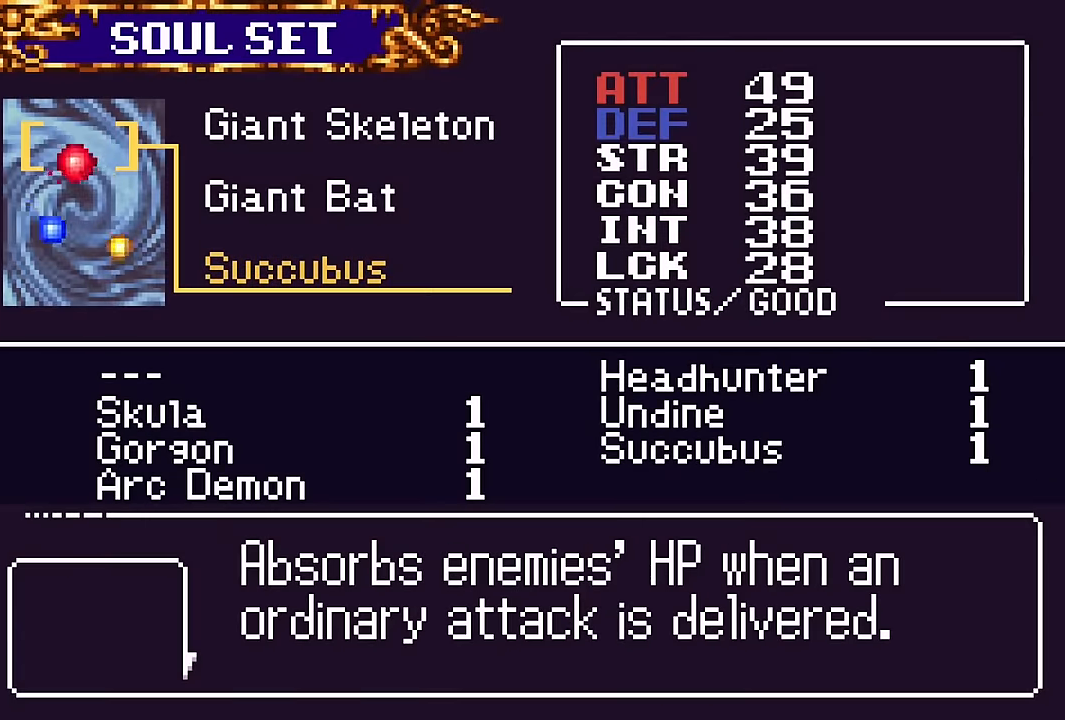
{"buttons": [], "events": []}
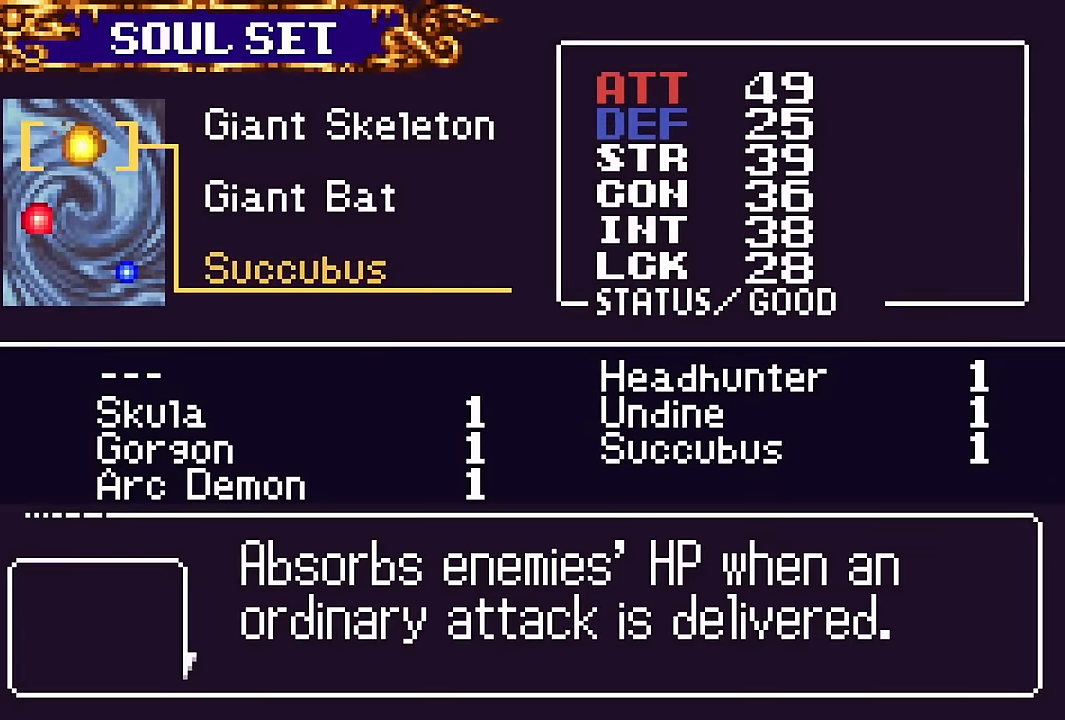
{"buttons": ["SQUARE"], "events": [[100, "SQUARE", "down"], [217, "SQUARE", "up"], [450, "SQUARE", "down"]]}
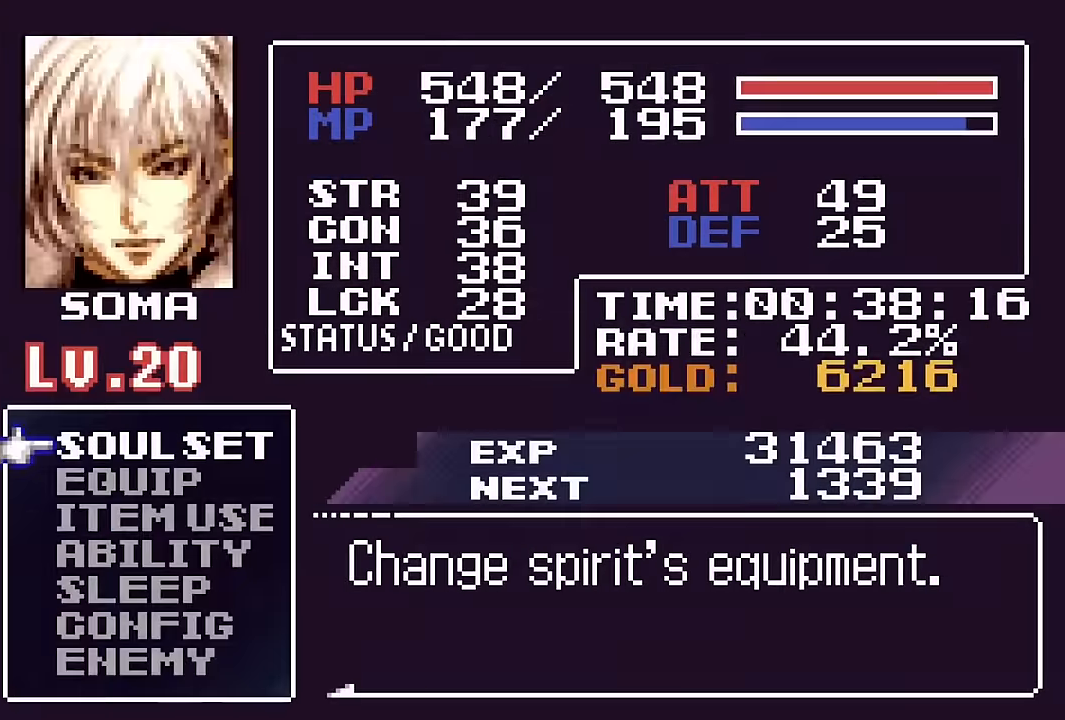
{"buttons": ["CROSS"], "events": [[33, "SQUARE", "up"], [133, "DPAD_RIGHT", "down"], [283, "CROSS", "down"], [500, "DPAD_RIGHT", "up"]]}
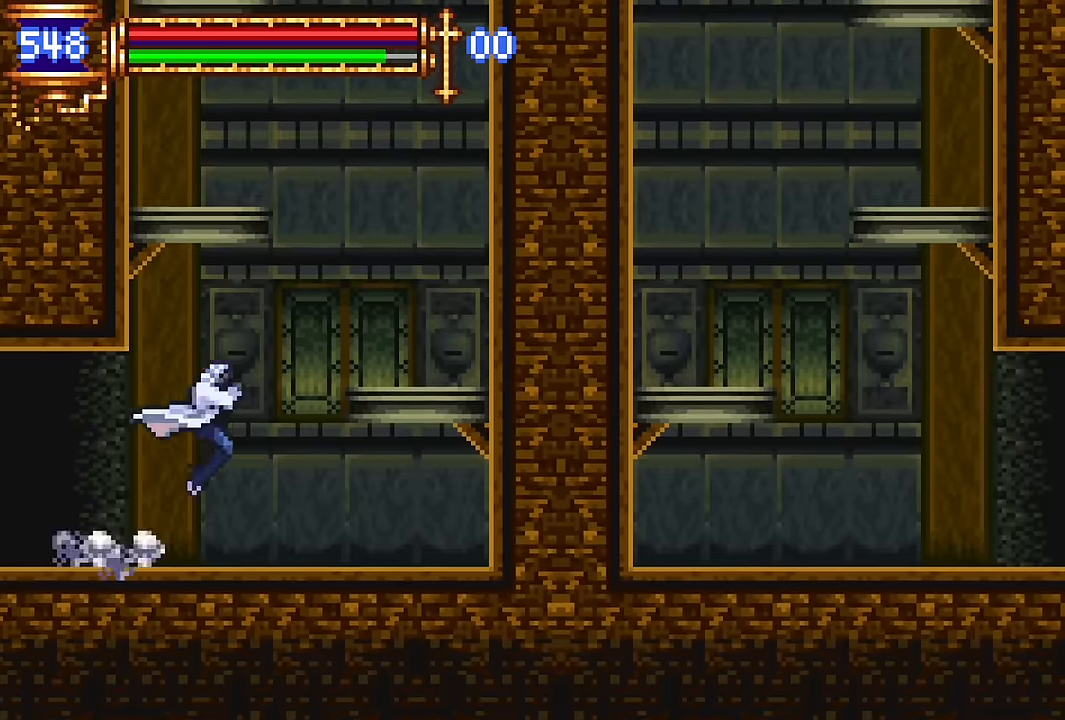
{"buttons": ["R2", "DPAD_UP"], "events": [[50, "CROSS", "up"], [67, "DPAD_LEFT", "down"], [100, "CROSS", "down"], [133, "DPAD_UP", "down"], [167, "DPAD_LEFT", "up"], [467, "CROSS", "up"], [467, "R2", "down"]]}
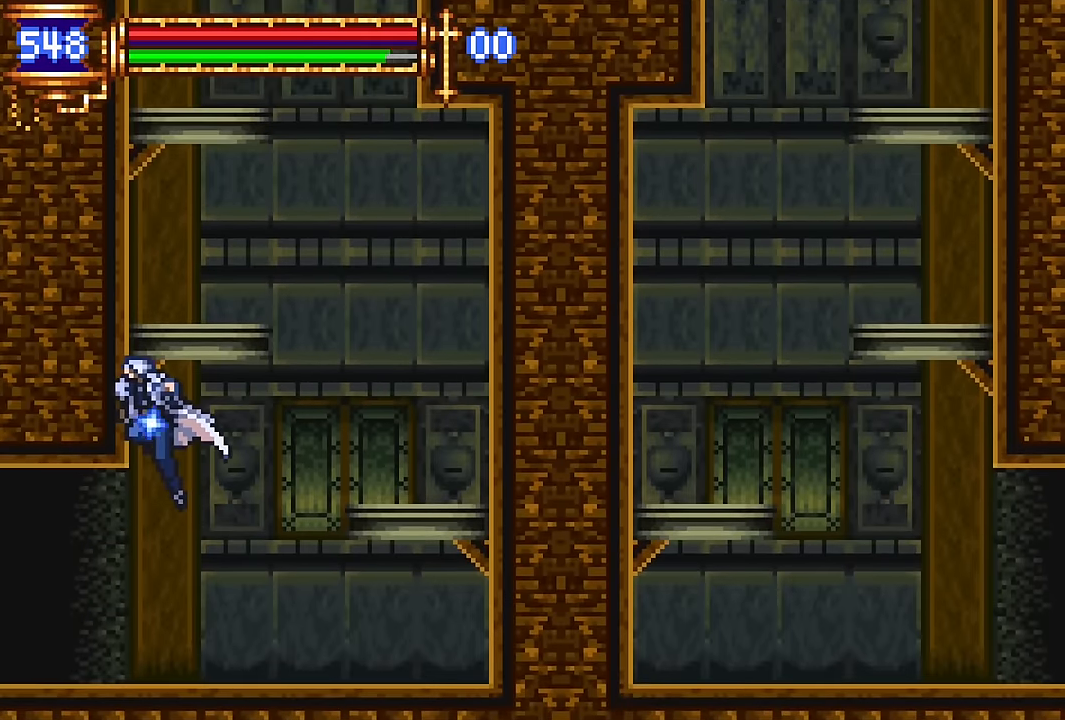
{"buttons": []}
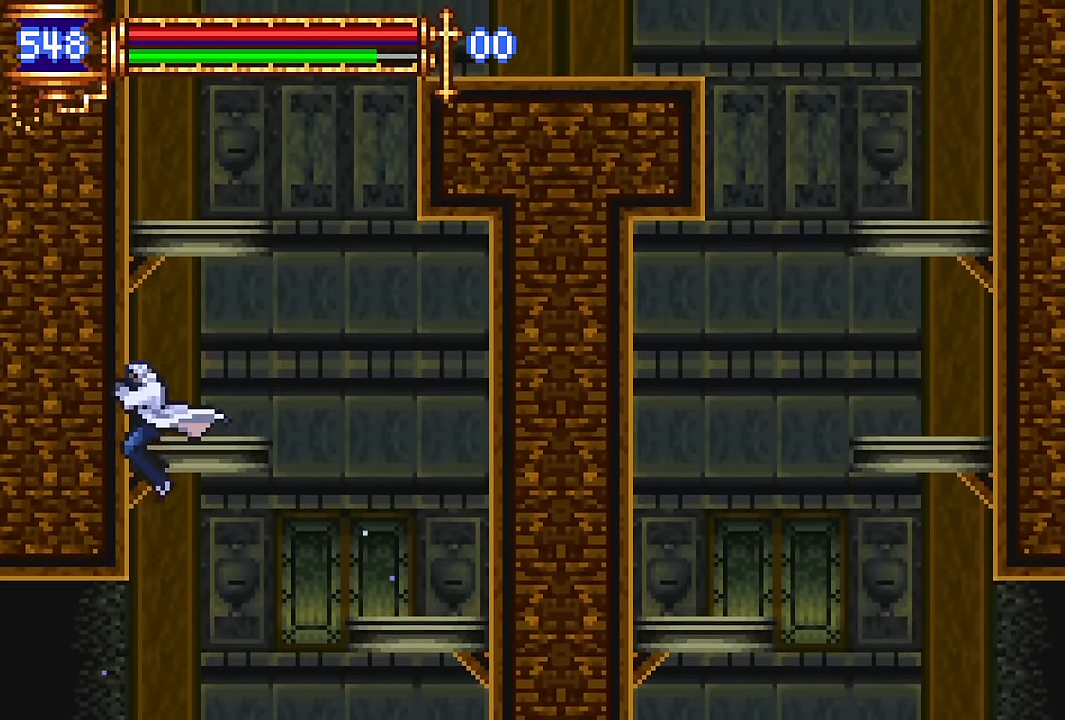
{"buttons": ["CROSS", "DPAD_RIGHT"], "events": [[133, "CROSS", "down"], [200, "CROSS", "up"], [217, "DPAD_RIGHT", "down"], [434, "CROSS", "down"]]}
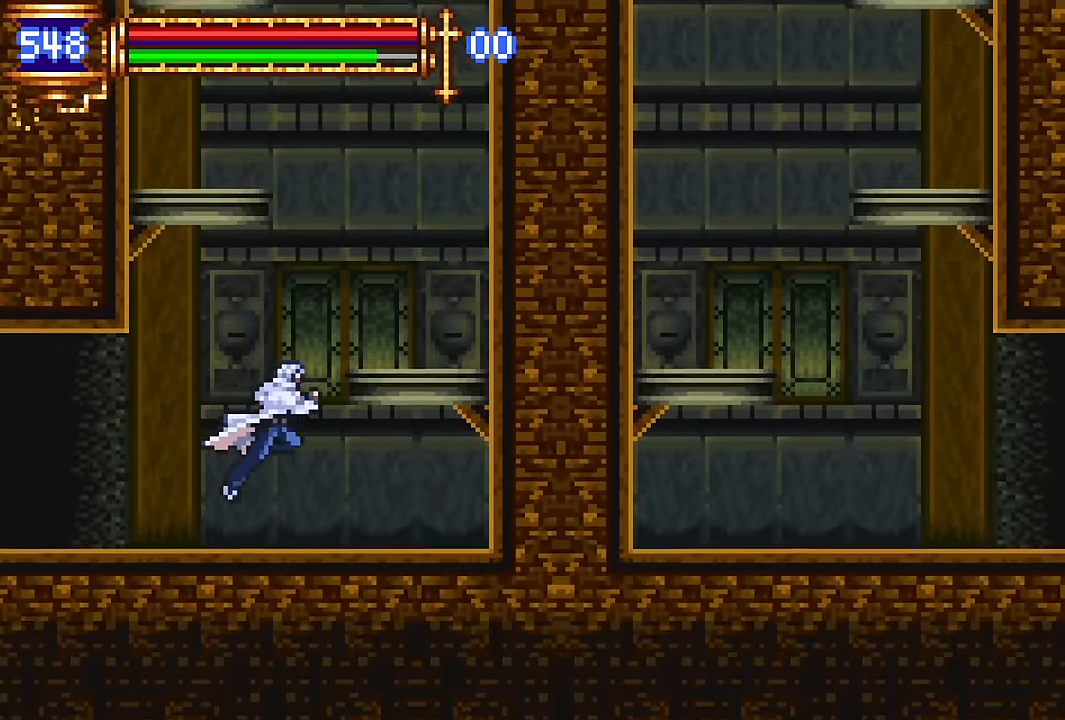
{"buttons": ["DPAD_LEFT"], "events": [[134, "DPAD_RIGHT", "up"], [217, "CROSS", "up"], [250, "CROSS", "down"], [284, "DPAD_LEFT", "down"], [467, "CROSS", "up"]]}
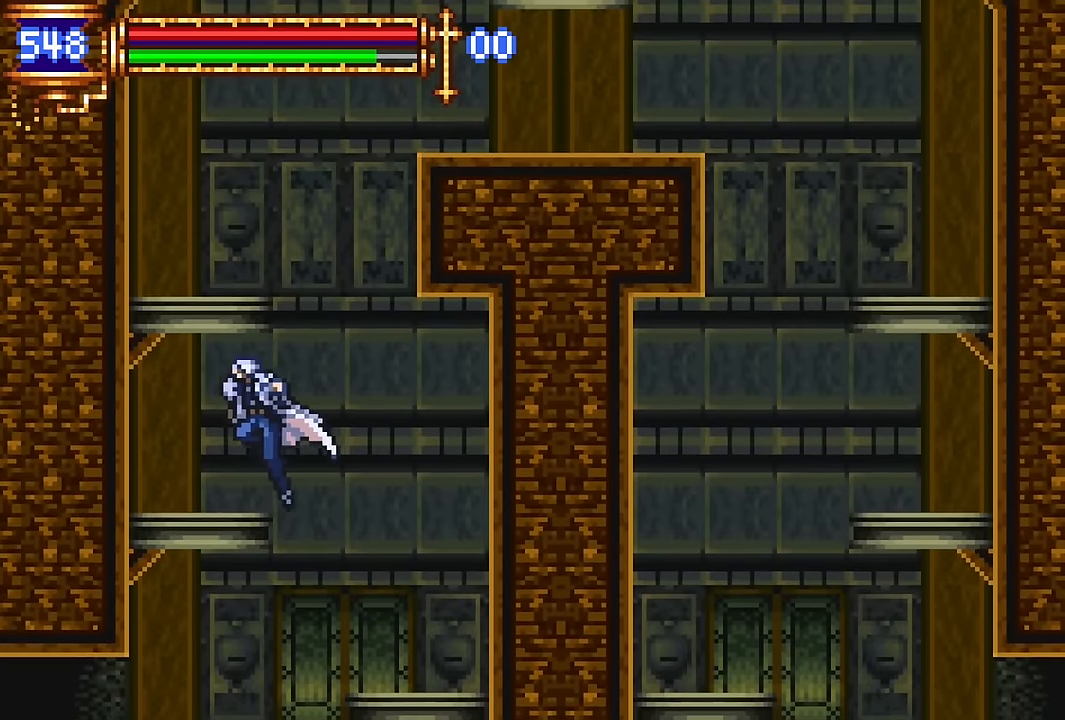
{"buttons": ["CROSS", "DPAD_RIGHT"], "events": [[50, "DPAD_LEFT", "up"], [234, "CROSS", "down"], [384, "DPAD_RIGHT", "down"], [450, "CROSS", "up"], [500, "CROSS", "down"]]}
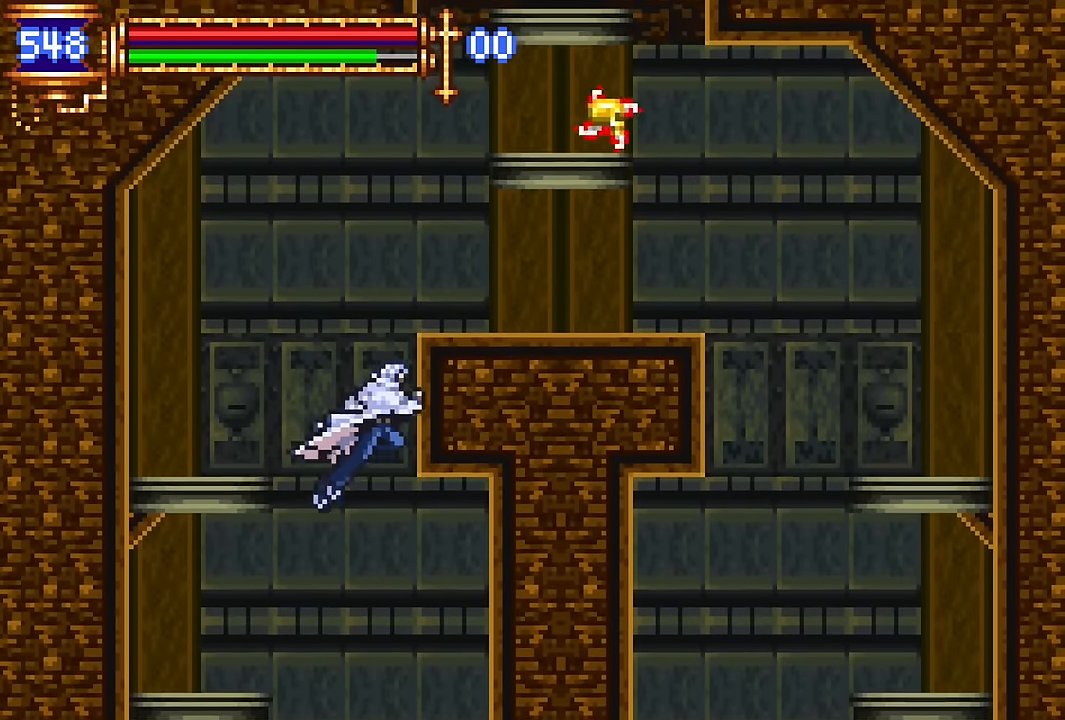
{"buttons": [], "events": [[300, "CROSS", "up"], [400, "DPAD_RIGHT", "up"]]}
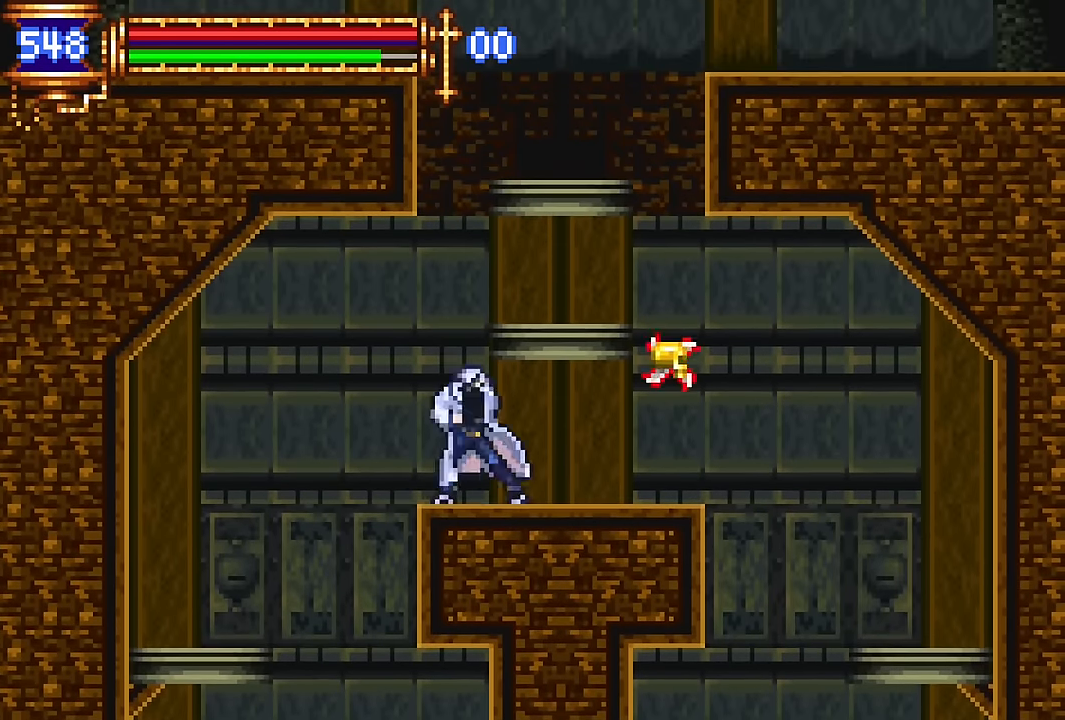
{"buttons": ["DPAD_RIGHT"], "events": [[17, "CROSS", "down"], [217, "CROSS", "up"], [250, "CROSS", "down"], [367, "DPAD_RIGHT", "down"], [434, "CROSS", "up"]]}
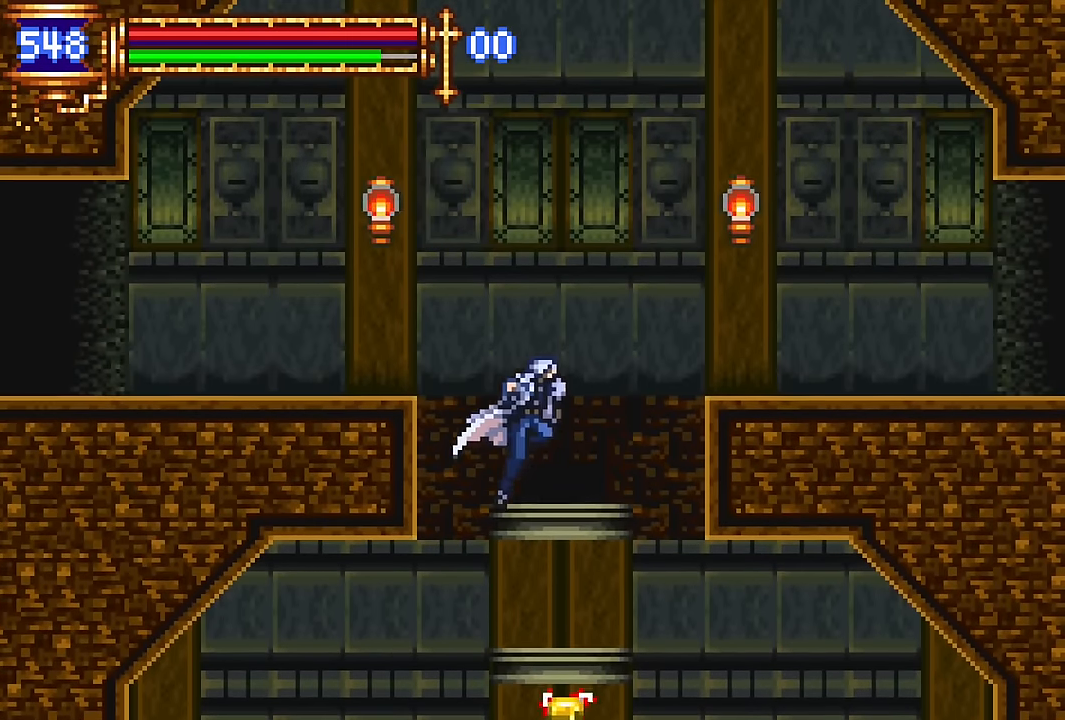
{"buttons": ["DPAD_LEFT"], "events": [[34, "DPAD_RIGHT", "up"], [167, "DPAD_LEFT", "down"], [234, "CROSS", "down"], [334, "SQUARE", "down"], [400, "CROSS", "up"], [467, "SQUARE", "up"]]}
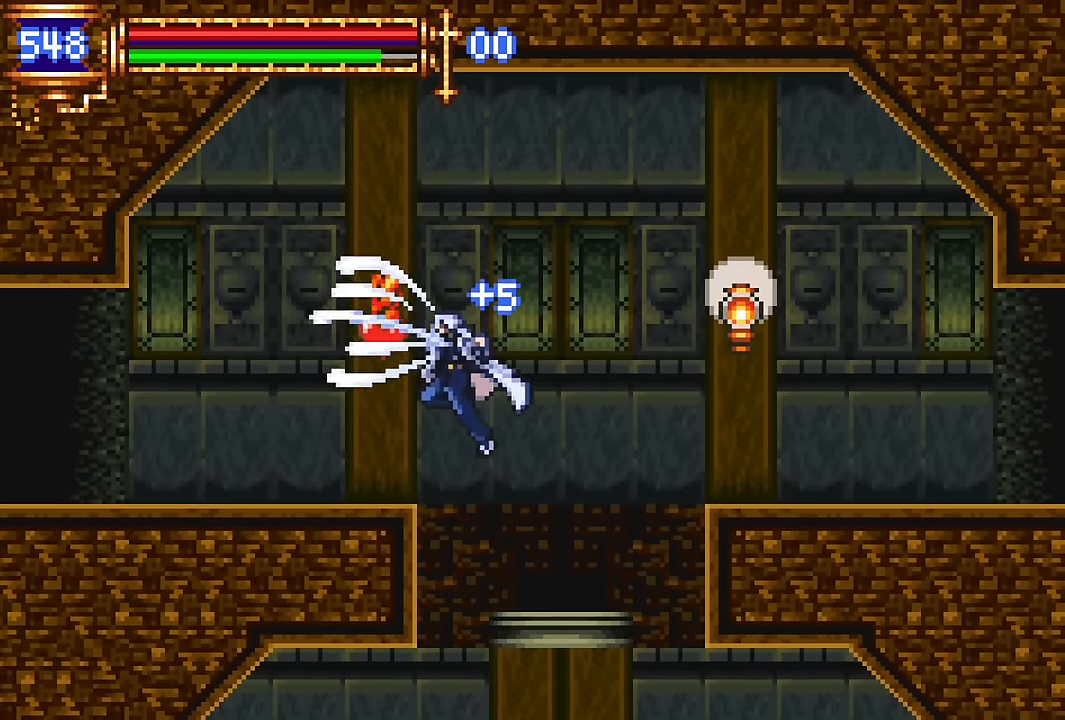
{"buttons": ["CROSS", "DPAD_LEFT"], "events": [[234, "DPAD_LEFT", "up"], [284, "DPAD_RIGHT", "down"], [400, "DPAD_RIGHT", "up"], [484, "CROSS", "down"], [500, "DPAD_LEFT", "down"]]}
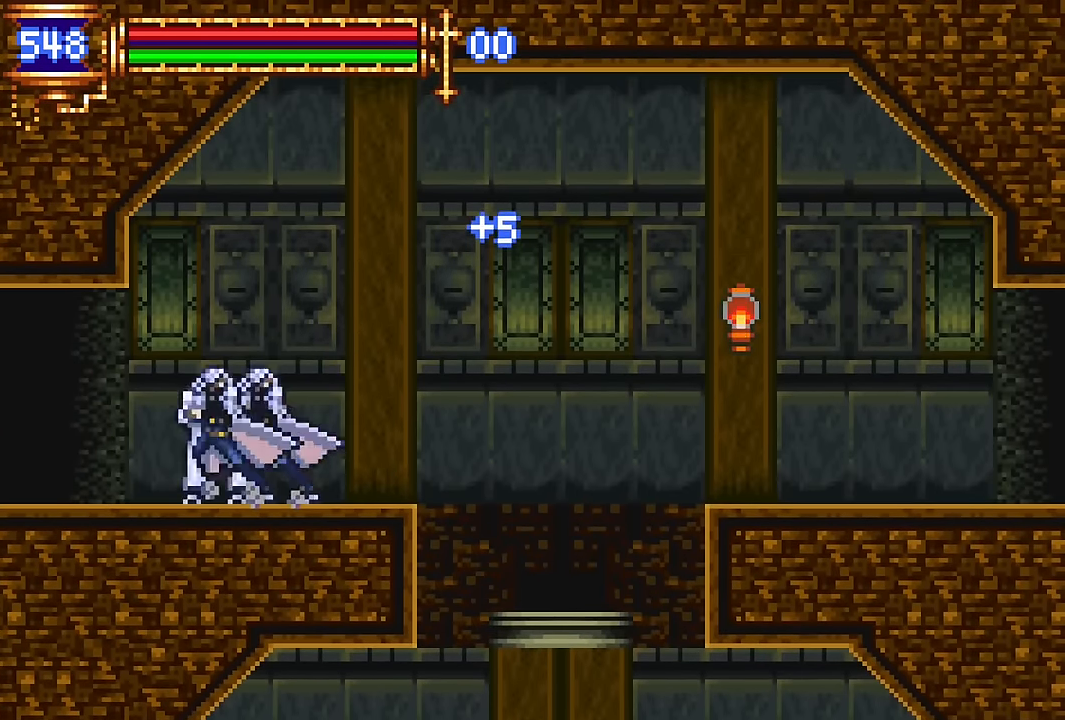
{"buttons": ["DPAD_RIGHT"], "events": [[17, "CROSS", "up"], [384, "DPAD_LEFT", "up"], [434, "DPAD_RIGHT", "down"]]}
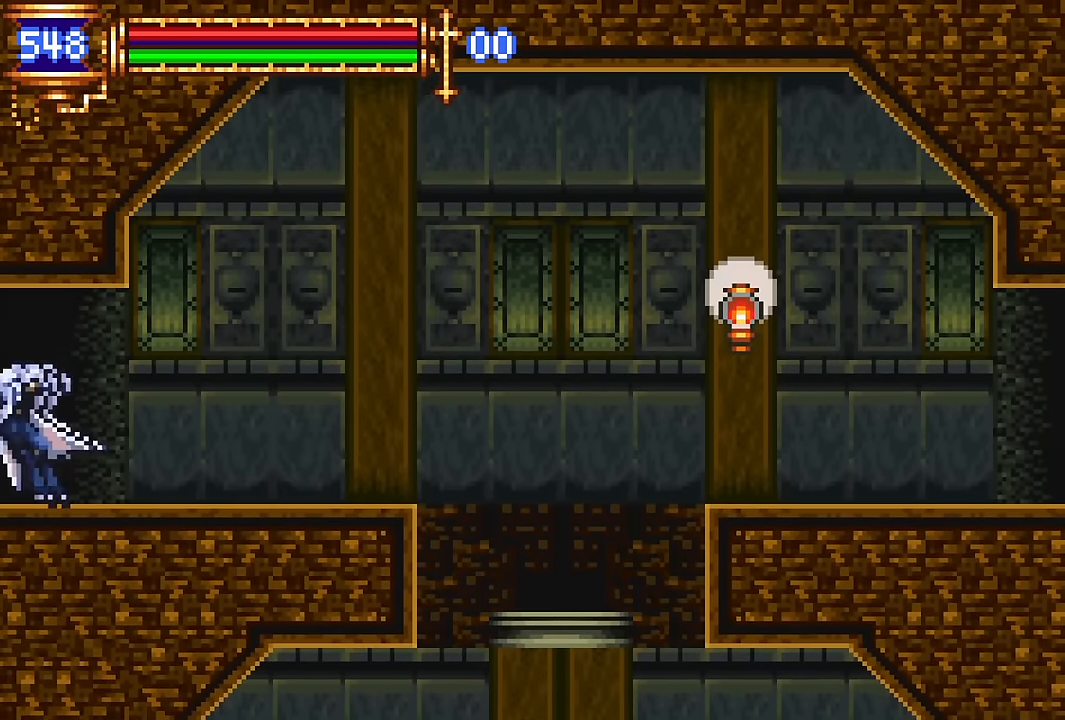
{"buttons": ["DPAD_LEFT"], "events": [[184, "DPAD_RIGHT", "up"], [316, "CROSS", "down"], [316, "DPAD_LEFT", "down"], [350, "CROSS", "up"]]}
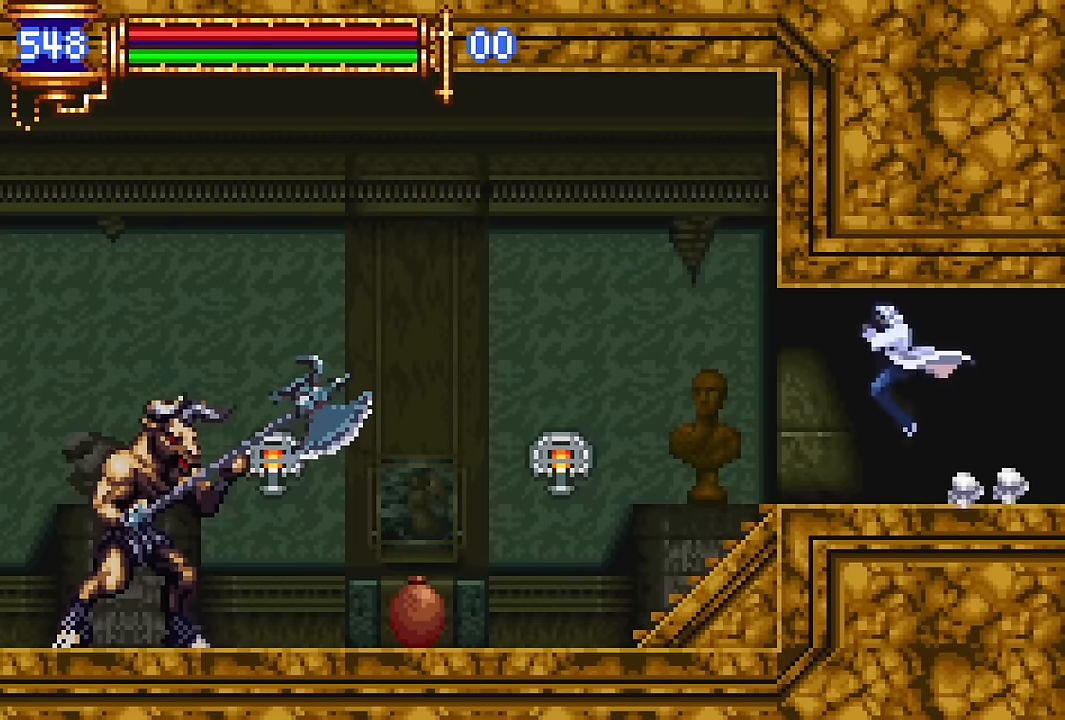
{"buttons": ["DPAD_LEFT"], "events": [[133, "DPAD_LEFT", "up"], [200, "DPAD_RIGHT", "down"], [316, "DPAD_RIGHT", "up"], [383, "CROSS", "down"], [416, "CROSS", "up"], [416, "DPAD_LEFT", "down"]]}
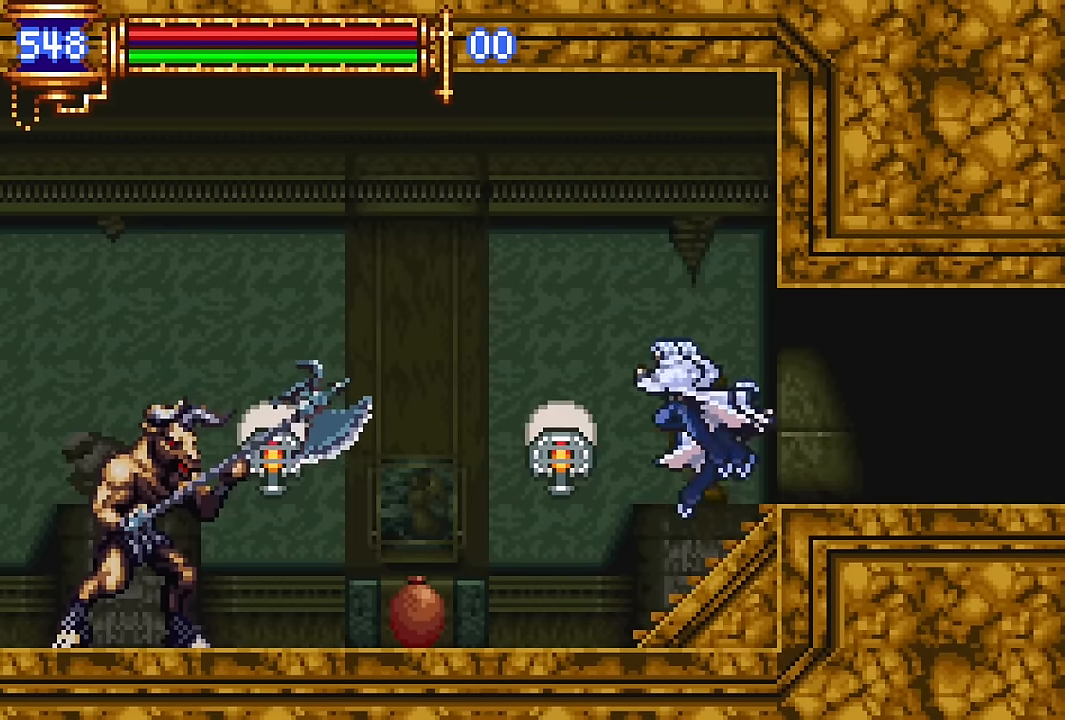
{"buttons": ["DPAD_LEFT"], "events": [[83, "SQUARE", "down"], [133, "SQUARE", "up"]]}
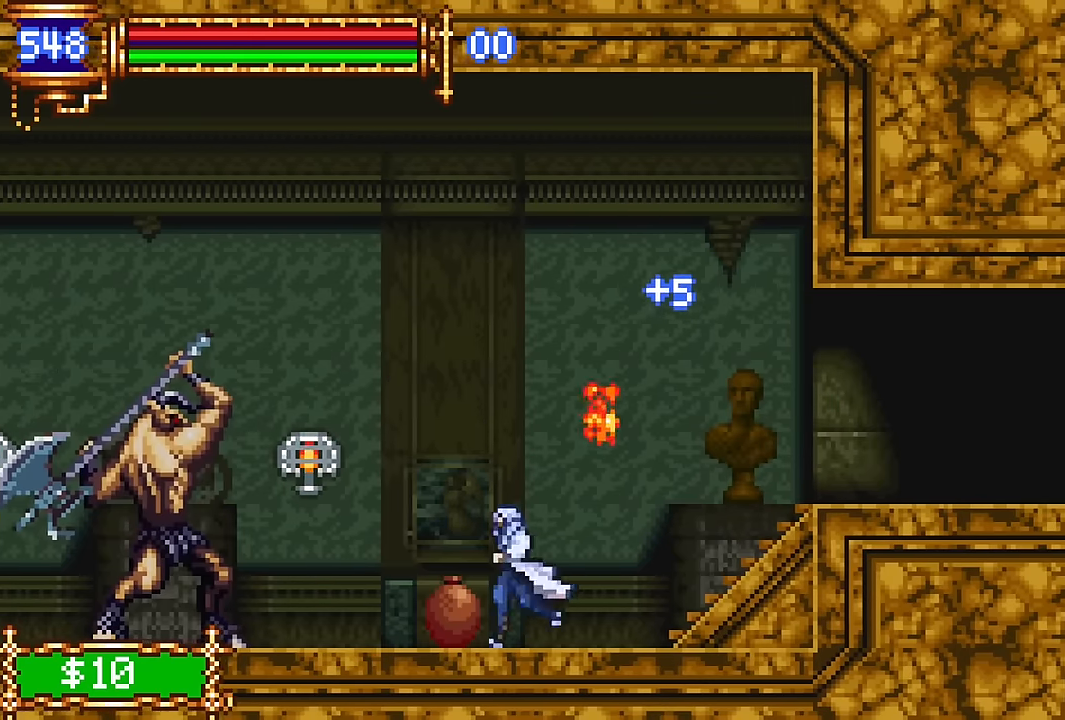
{"buttons": [], "events": [[50, "CROSS", "down"], [133, "CROSS", "up"], [283, "SQUARE", "down"], [350, "SQUARE", "up"], [433, "DPAD_LEFT", "up"]]}
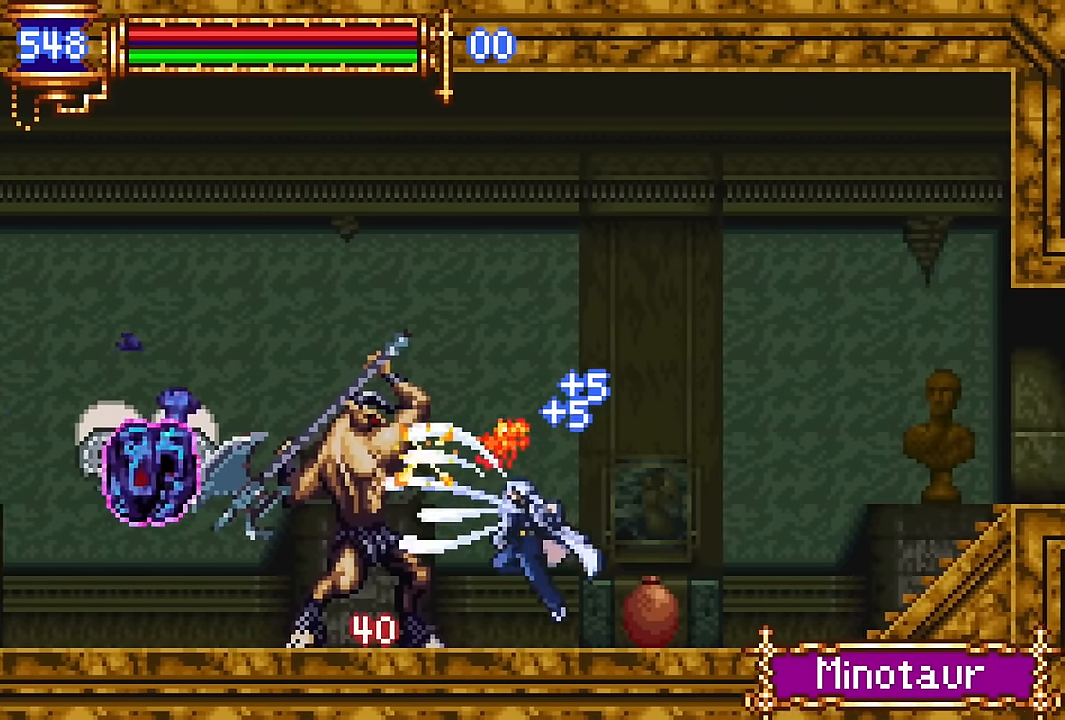
{"buttons": [], "events": [[16, "DPAD_RIGHT", "down"], [33, "CROSS", "down"], [150, "CROSS", "up"], [500, "DPAD_RIGHT", "up"]]}
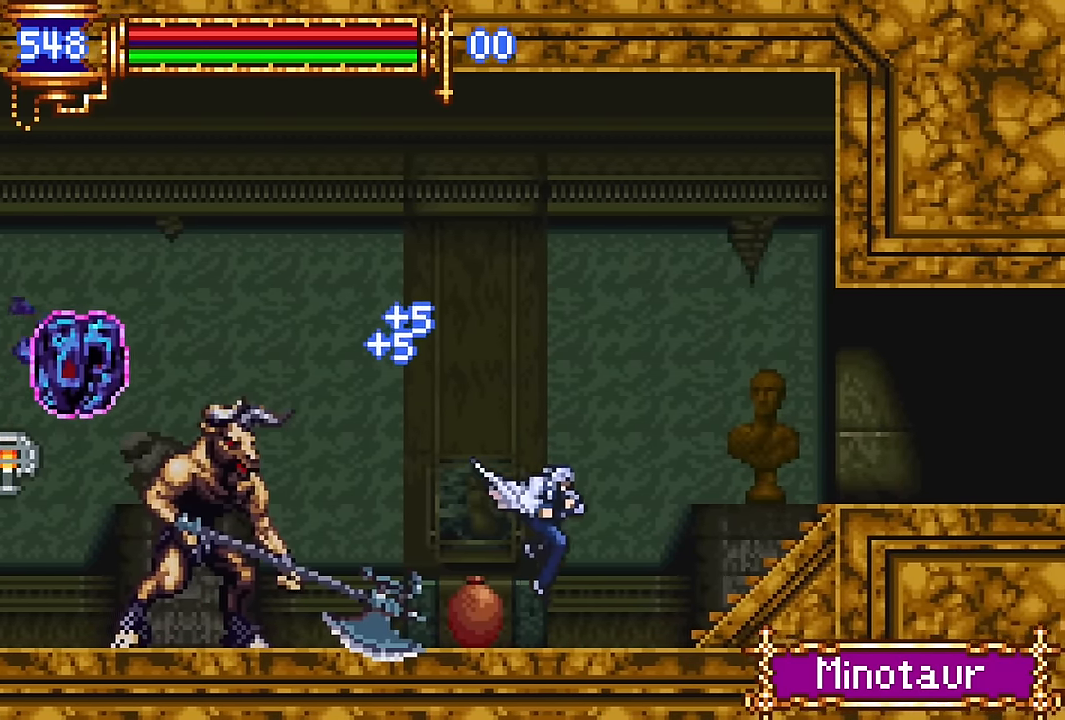
{"buttons": ["DPAD_LEFT"], "events": [[116, "DPAD_LEFT", "down"], [150, "CROSS", "down"], [216, "CROSS", "up"], [333, "SQUARE", "down"], [416, "SQUARE", "up"]]}
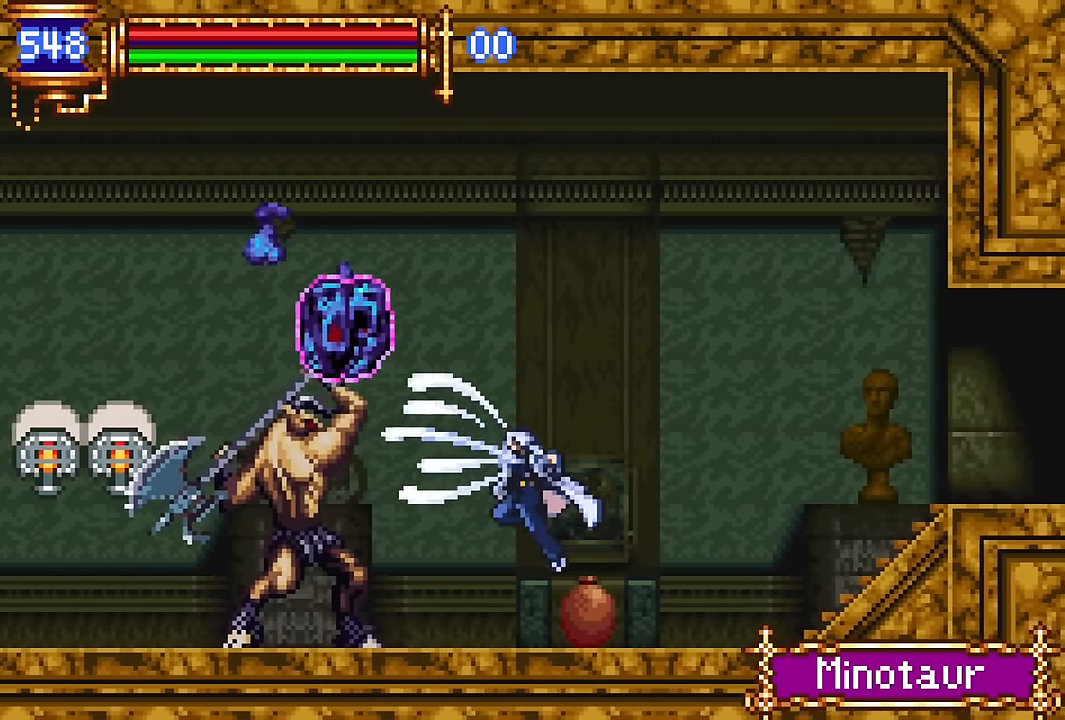
{"buttons": ["CROSS", "SQUARE"], "events": [[116, "CROSS", "down"], [133, "DPAD_LEFT", "up"], [133, "SQUARE", "down"], [150, "CROSS", "up"], [200, "SQUARE", "up"], [450, "CROSS", "down"], [500, "SQUARE", "down"]]}
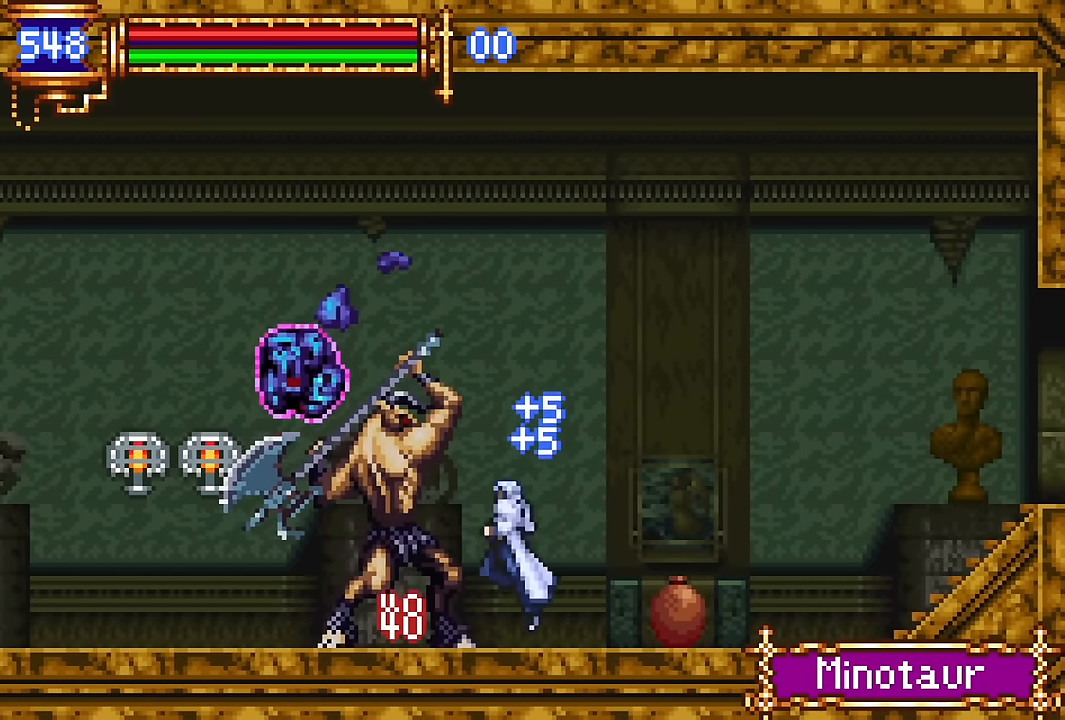
{"buttons": ["DPAD_RIGHT"], "events": [[66, "DPAD_RIGHT", "down"], [350, "SQUARE", "up"], [383, "CROSS", "up"]]}
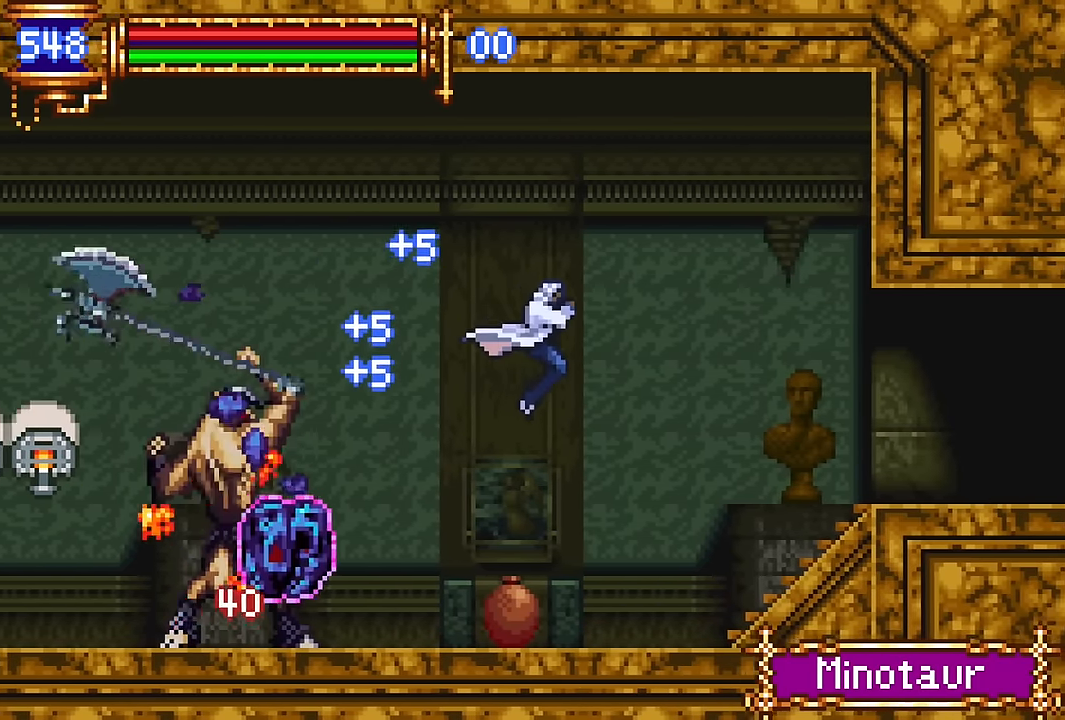
{"buttons": ["SQUARE"], "events": [[83, "DPAD_RIGHT", "up"], [133, "DPAD_LEFT", "down"], [183, "SQUARE", "down"], [233, "DPAD_LEFT", "up"], [250, "SQUARE", "up"], [433, "CROSS", "down"], [466, "SQUARE", "down"], [483, "CROSS", "up"]]}
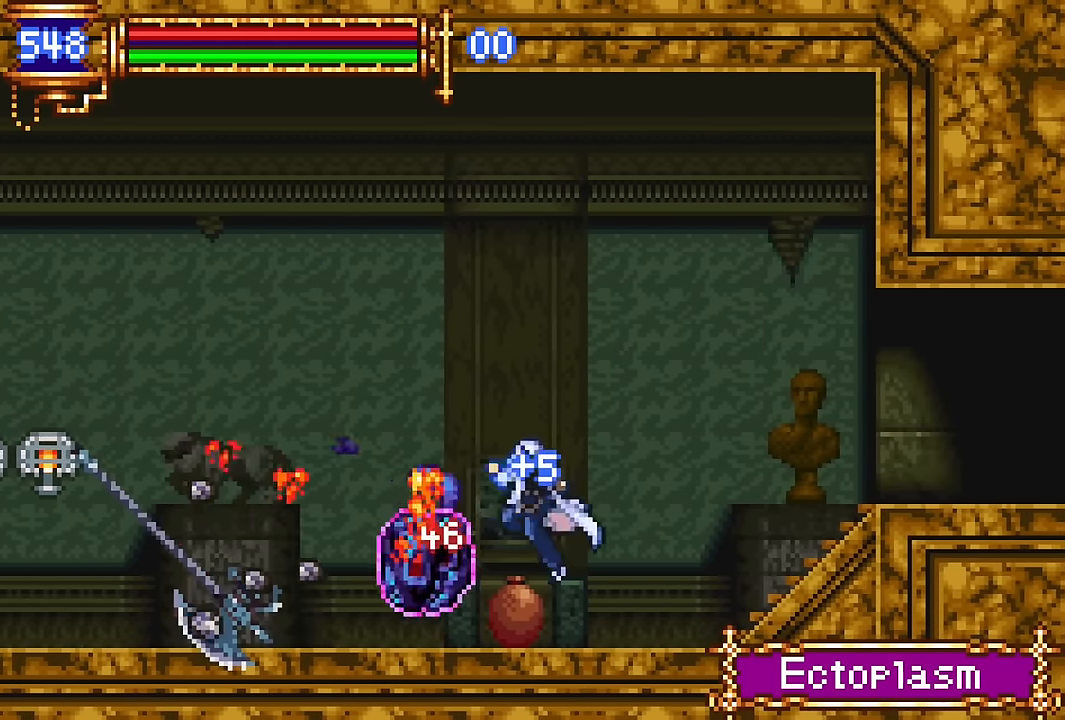
{"buttons": ["DPAD_RIGHT"], "events": [[66, "DPAD_RIGHT", "down"], [66, "SQUARE", "up"], [116, "DPAD_RIGHT", "up"], [183, "DPAD_LEFT", "down"], [350, "DPAD_LEFT", "up"], [400, "DPAD_RIGHT", "down"]]}
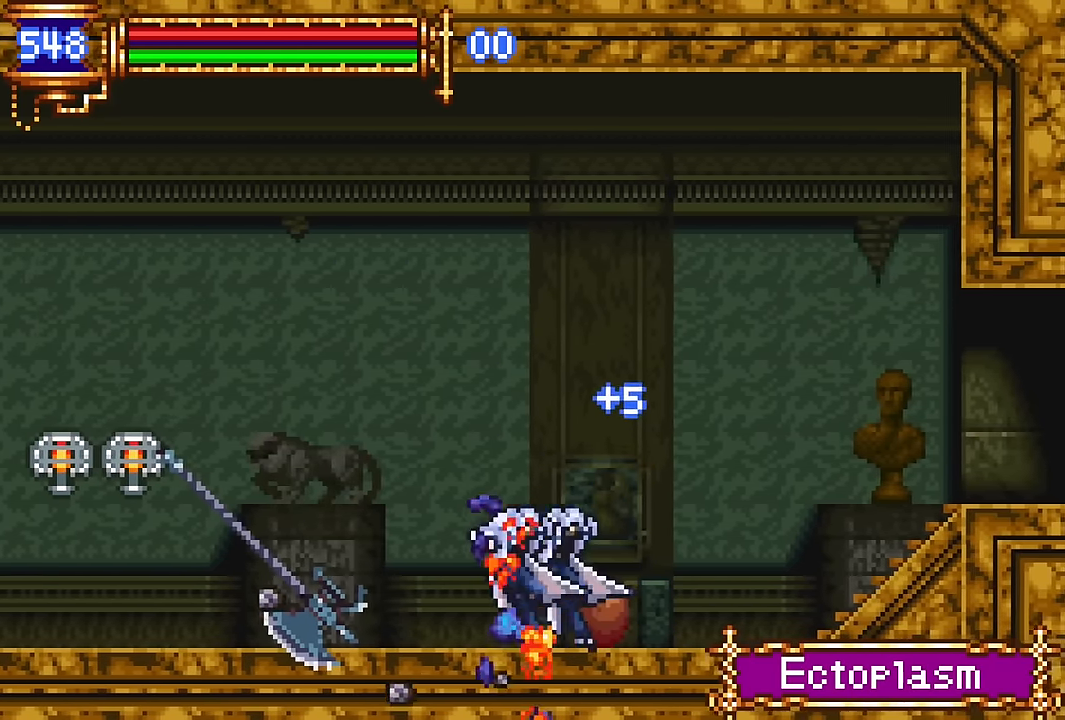
{"buttons": ["DPAD_RIGHT"], "events": [[33, "DPAD_RIGHT", "up"], [100, "CROSS", "down"], [116, "CROSS", "up"], [116, "DPAD_LEFT", "down"], [383, "DPAD_LEFT", "up"], [450, "DPAD_RIGHT", "down"]]}
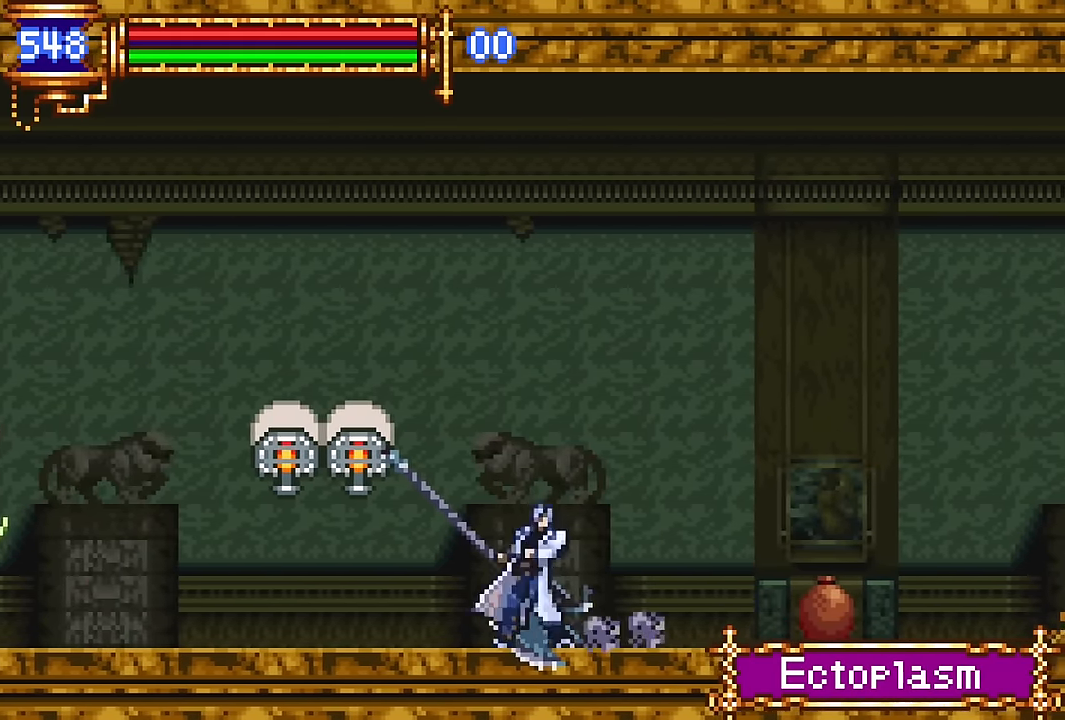
{"buttons": ["DPAD_LEFT"], "events": [[50, "DPAD_RIGHT", "up"], [116, "DPAD_LEFT", "down"], [166, "CROSS", "down"], [200, "SQUARE", "down"], [216, "CROSS", "up"], [266, "SQUARE", "up"]]}
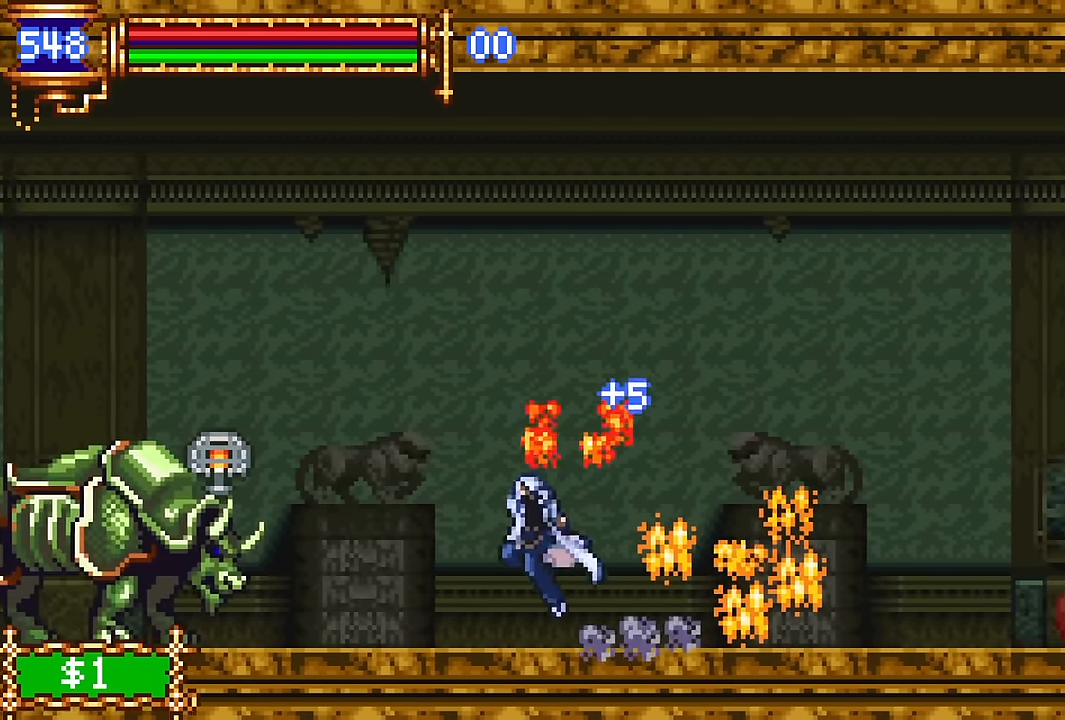
{"buttons": [], "events": [[100, "CROSS", "down"], [133, "CROSS", "up"], [283, "DPAD_LEFT", "up"], [300, "SQUARE", "down"], [416, "SQUARE", "up"]]}